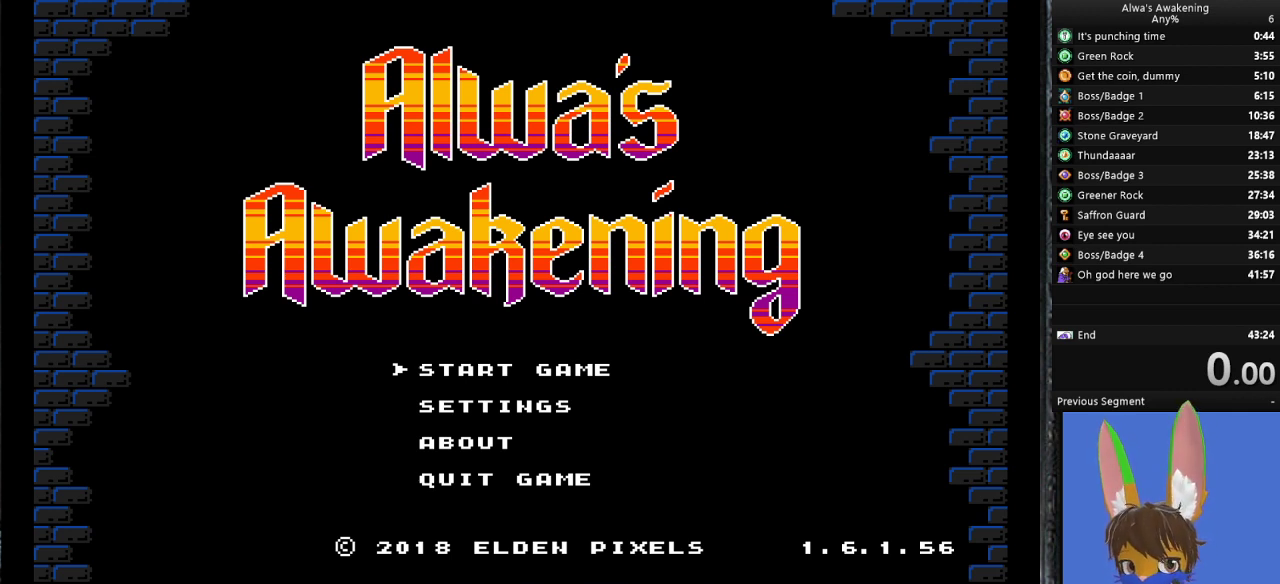
Gameplay with a controller (PlayStation layout); each line is a JSON object with the inputs held at the frame after it. "events" lists button and stick changes between this image and that frame as [ms after this image, input, new state], when the widget could be followed in between. Not read: right_stick.
{"buttons": [], "left_stick": "center", "events": [[100, "CROSS", "down"], [233, "CROSS", "up"]]}
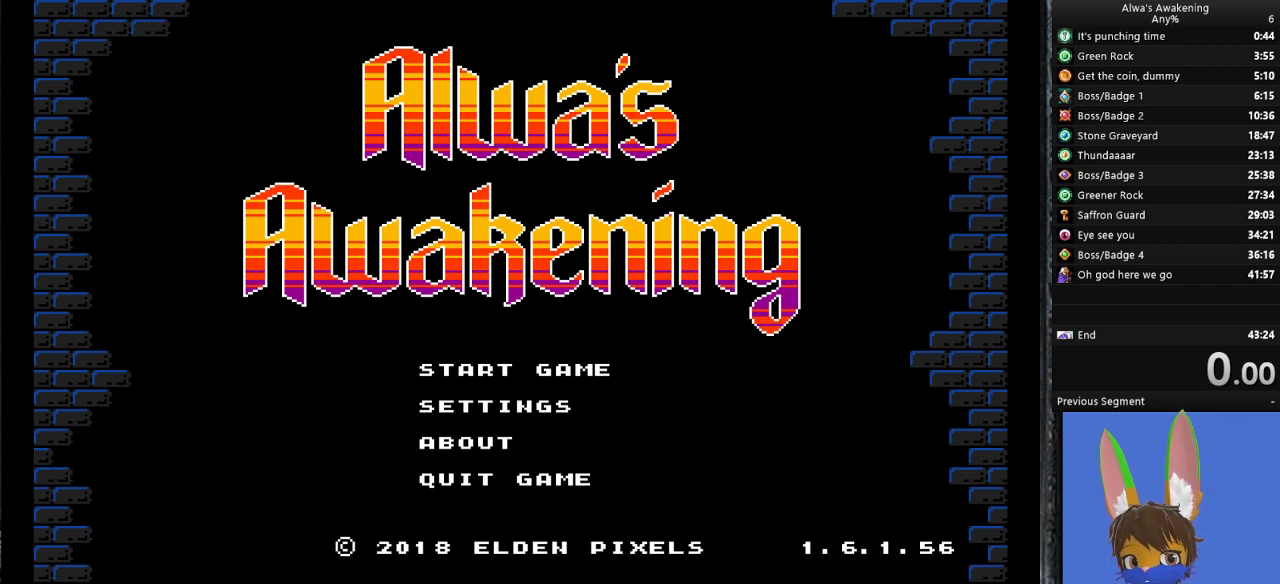
{"buttons": [], "left_stick": "center", "events": []}
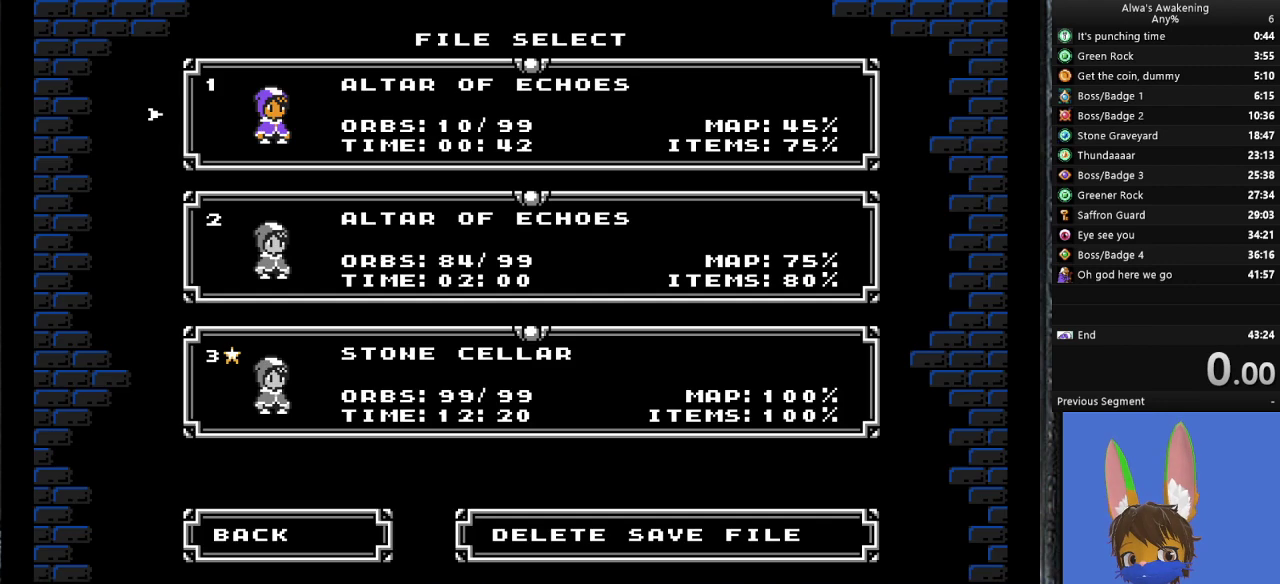
{"buttons": ["DPAD_DOWN"], "left_stick": "center", "events": [[467, "DPAD_DOWN", "down"]]}
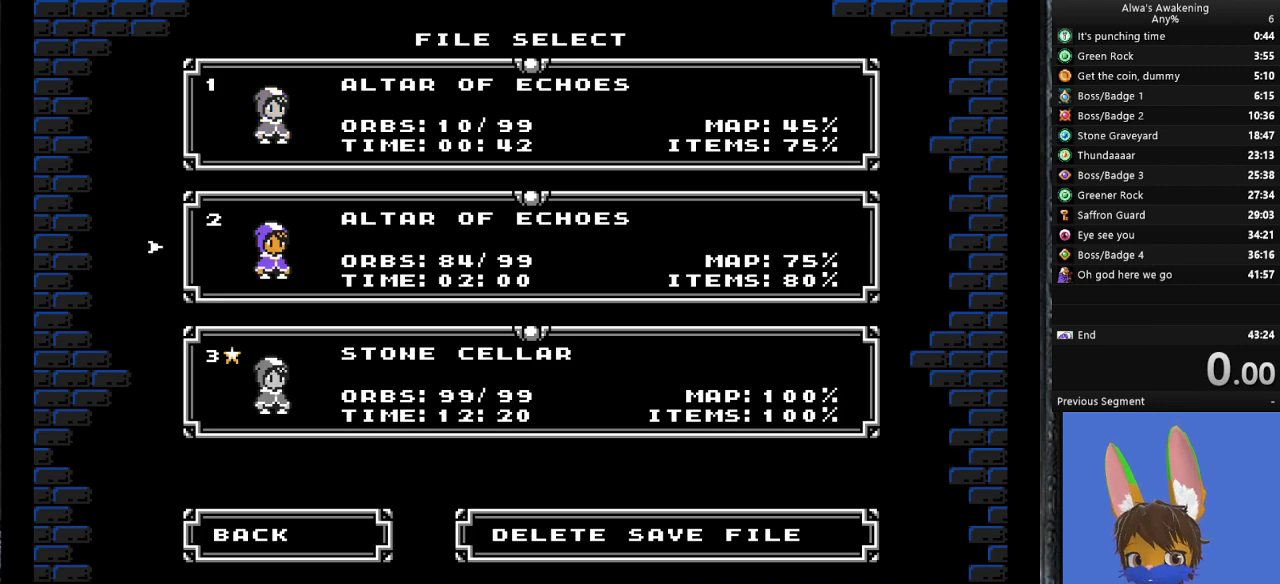
{"buttons": [], "left_stick": "center", "events": [[67, "DPAD_DOWN", "up"], [167, "DPAD_DOWN", "down"], [233, "DPAD_DOWN", "up"], [333, "DPAD_DOWN", "down"], [467, "DPAD_DOWN", "up"]]}
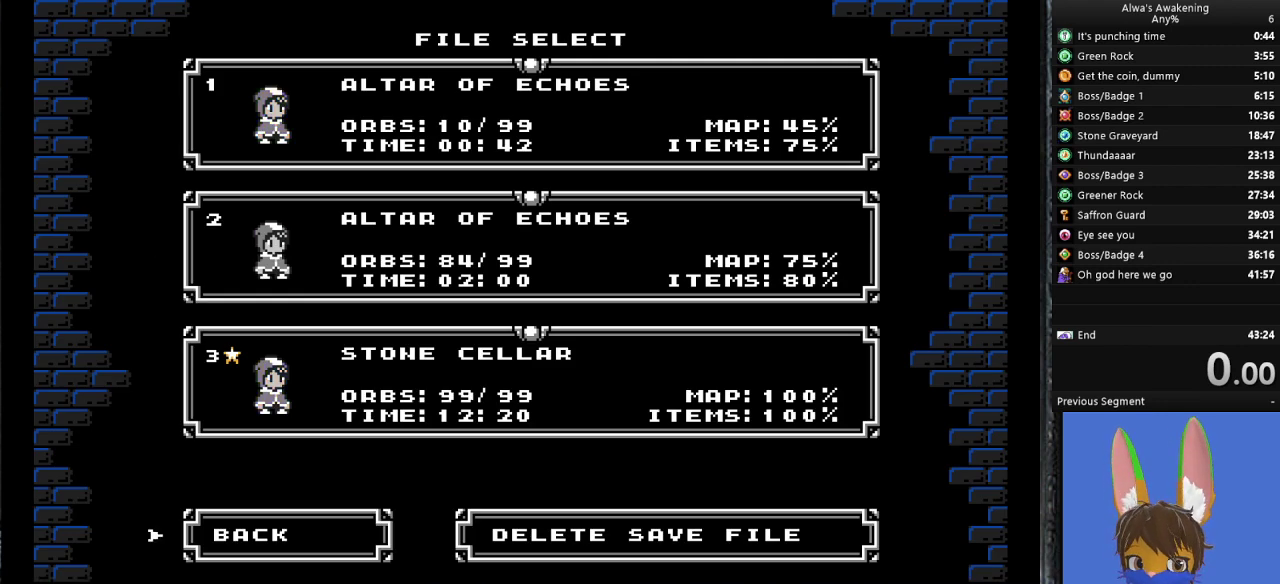
{"buttons": [], "left_stick": "center", "events": [[133, "DPAD_RIGHT", "down"], [267, "DPAD_RIGHT", "up"], [333, "CROSS", "down"], [467, "CROSS", "up"]]}
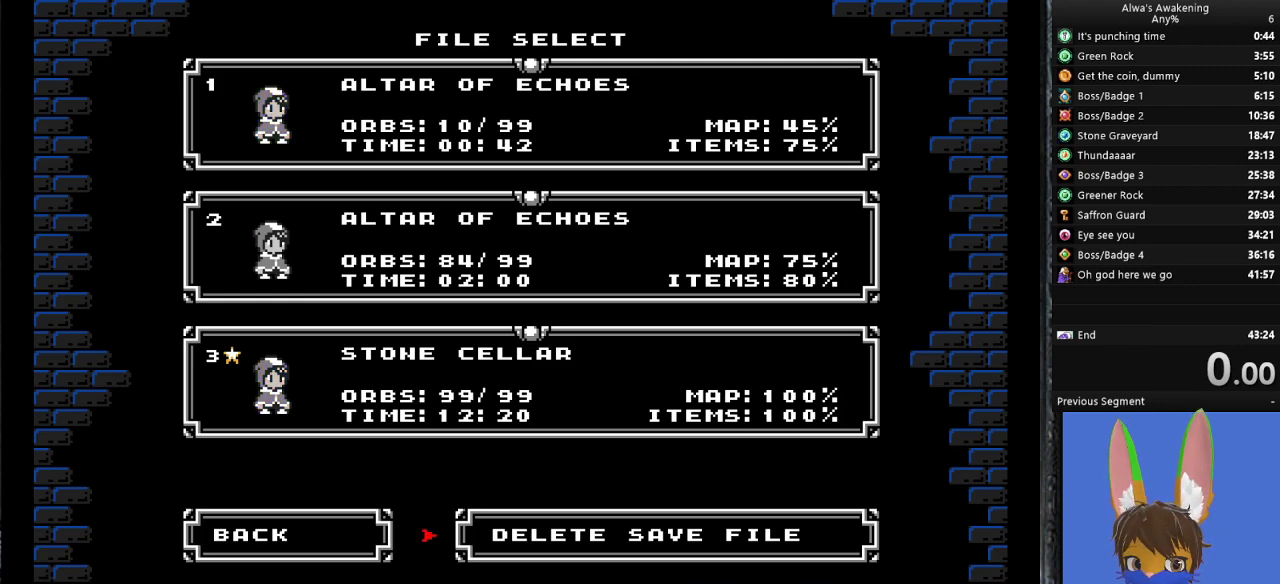
{"buttons": ["DPAD_UP"], "left_stick": "center", "events": [[67, "DPAD_UP", "down"], [167, "DPAD_UP", "up"], [267, "DPAD_UP", "down"], [367, "DPAD_UP", "up"], [467, "DPAD_UP", "down"]]}
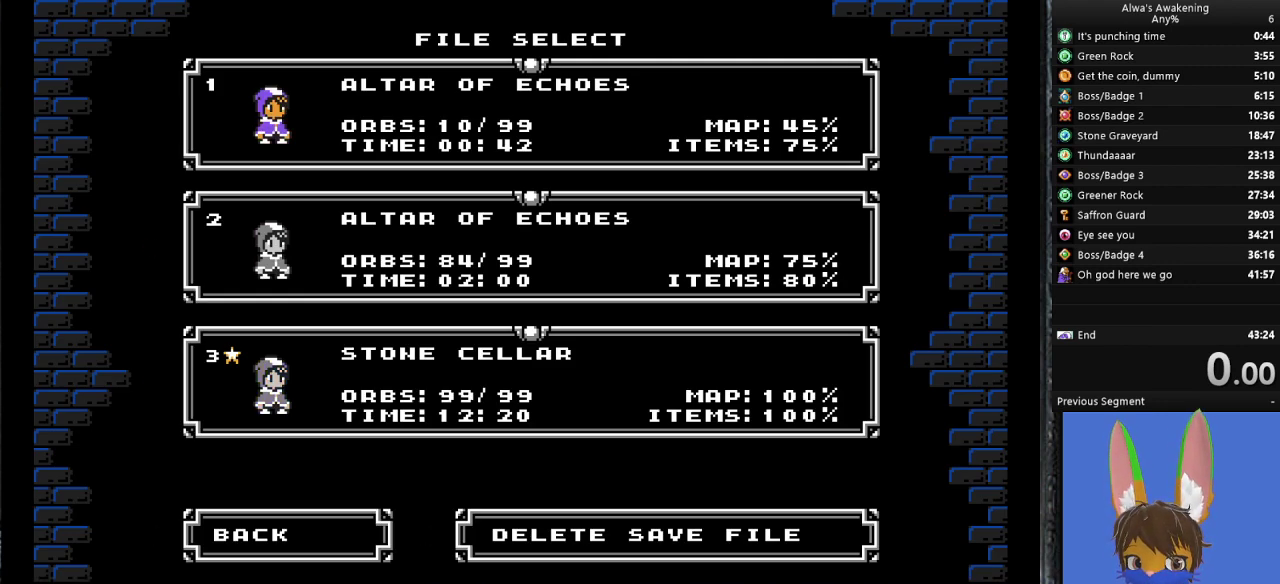
{"buttons": [], "left_stick": "center", "events": [[100, "DPAD_UP", "up"], [200, "CROSS", "down"], [333, "CROSS", "up"]]}
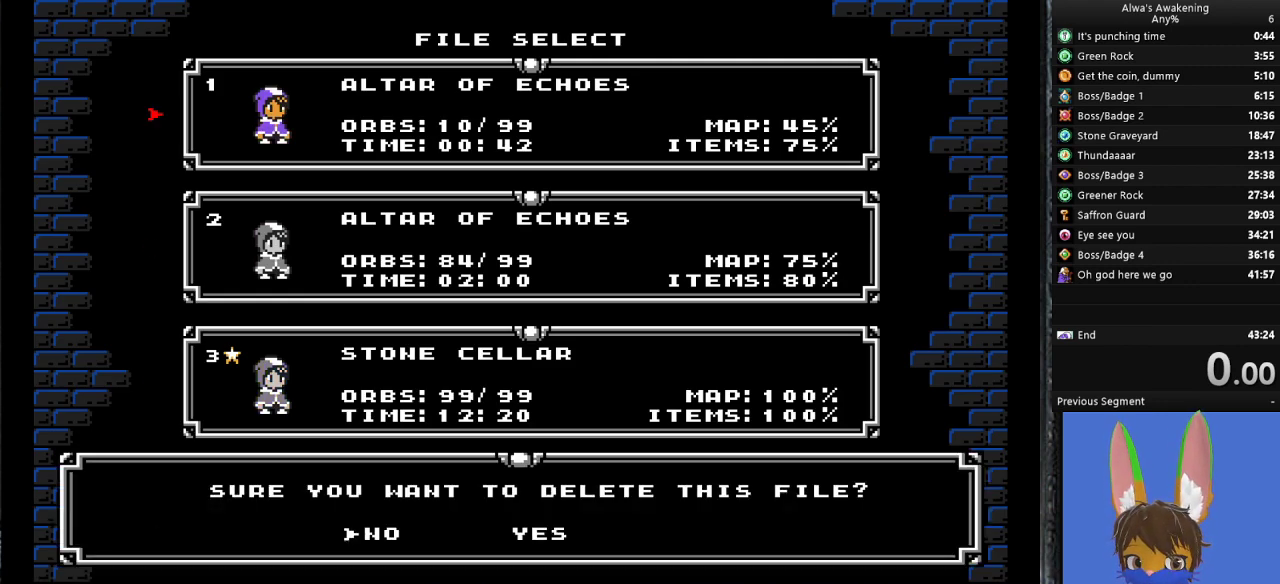
{"buttons": ["CROSS"], "left_stick": "center", "events": [[200, "DPAD_RIGHT", "down"], [300, "DPAD_RIGHT", "up"], [433, "CROSS", "down"]]}
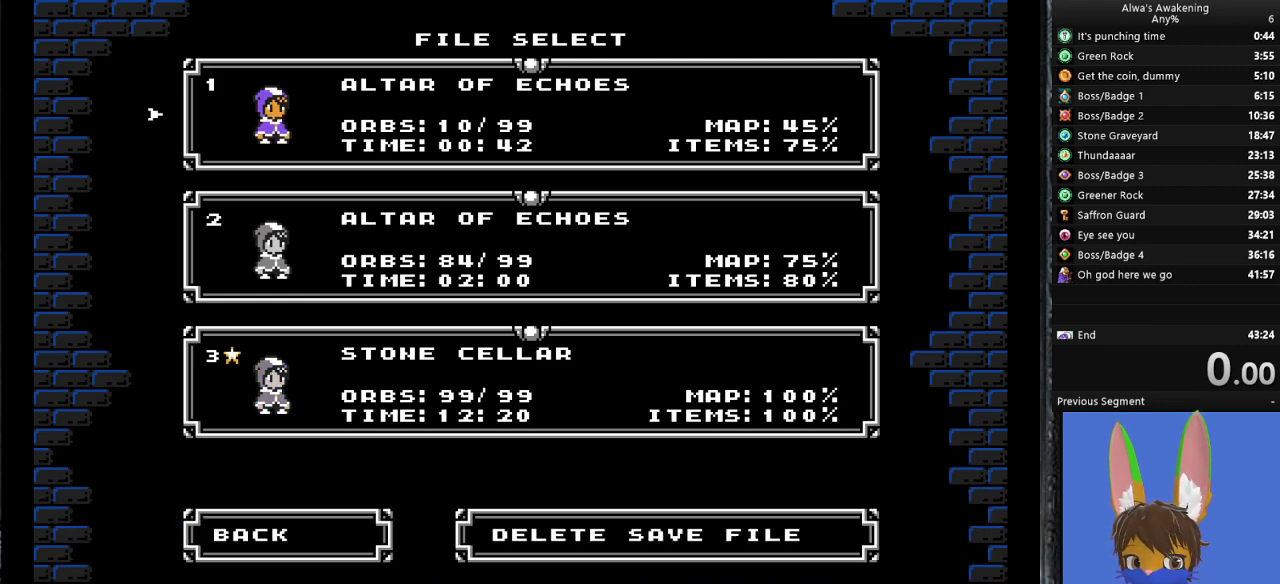
{"buttons": [], "left_stick": "center", "events": [[33, "CROSS", "up"]]}
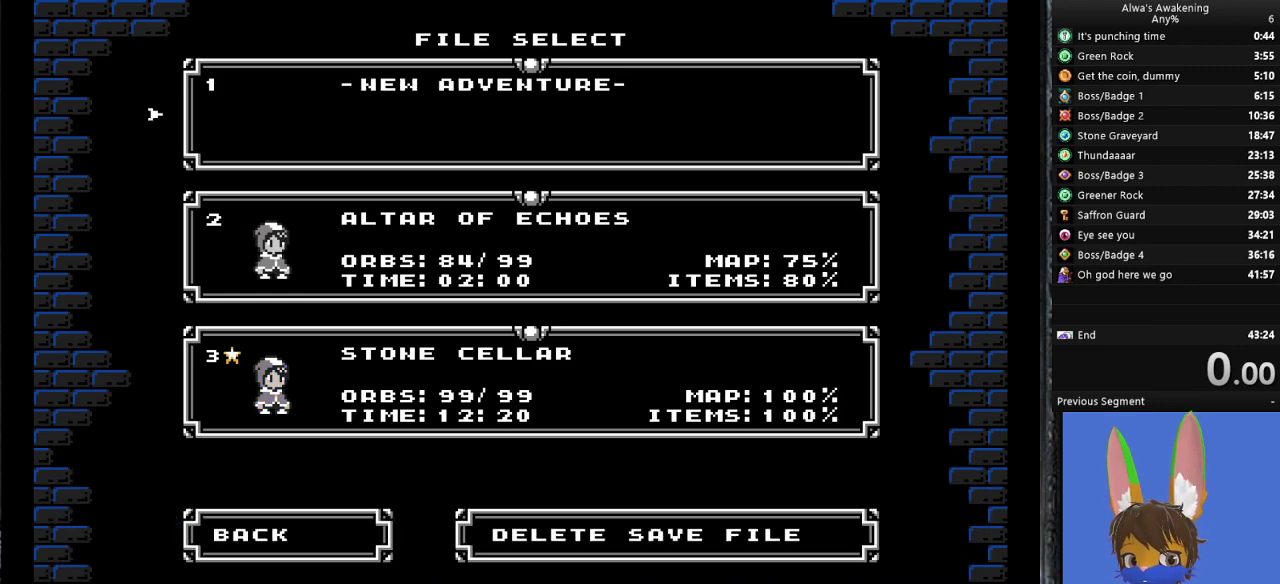
{"buttons": [], "left_stick": "center", "events": []}
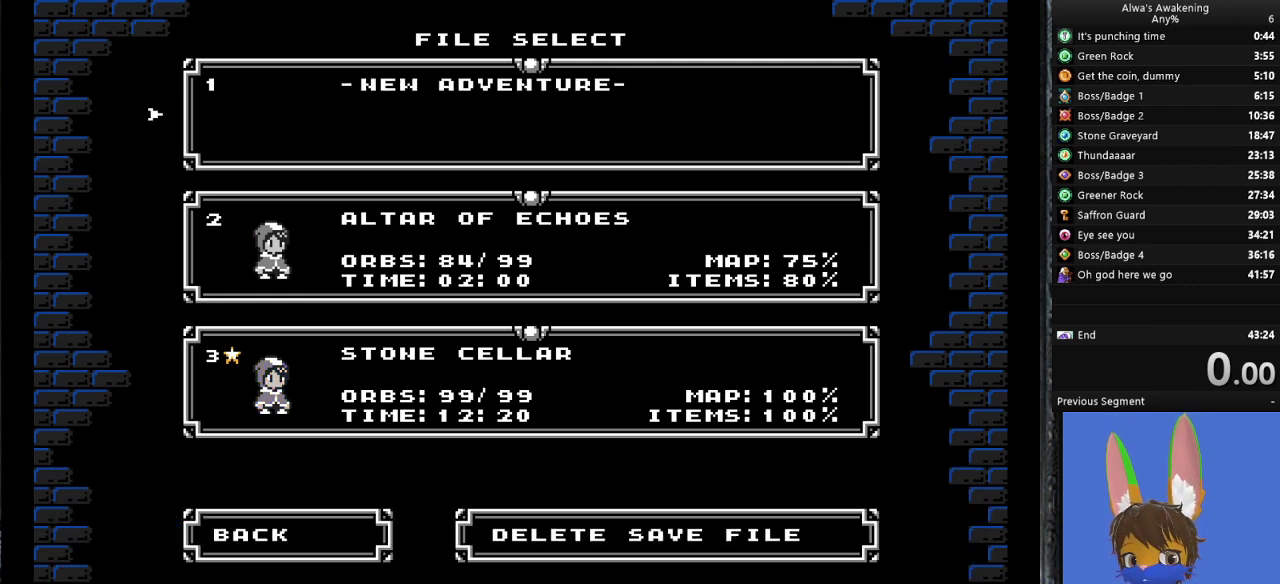
{"buttons": [], "left_stick": "center", "events": []}
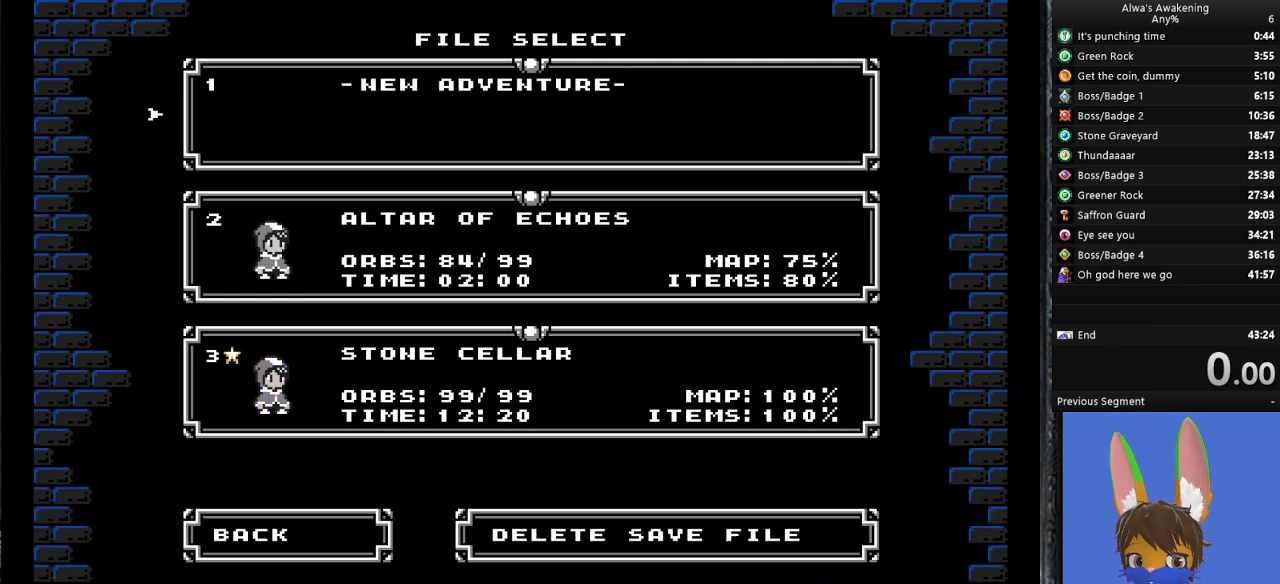
{"buttons": [], "left_stick": "center", "events": []}
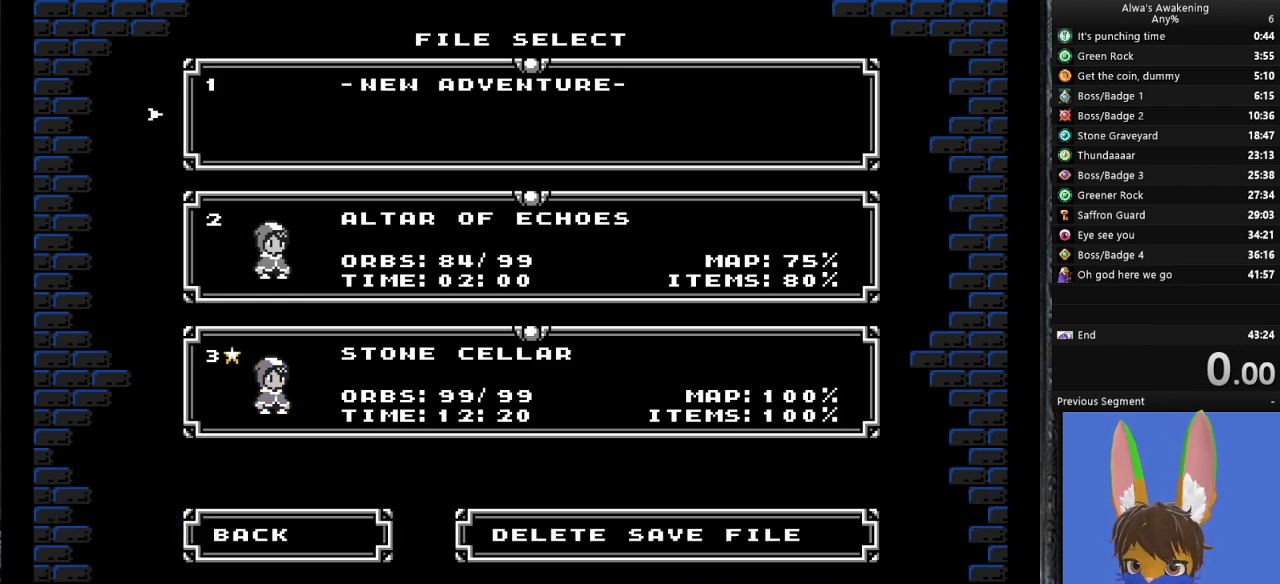
{"buttons": [], "left_stick": "center", "events": []}
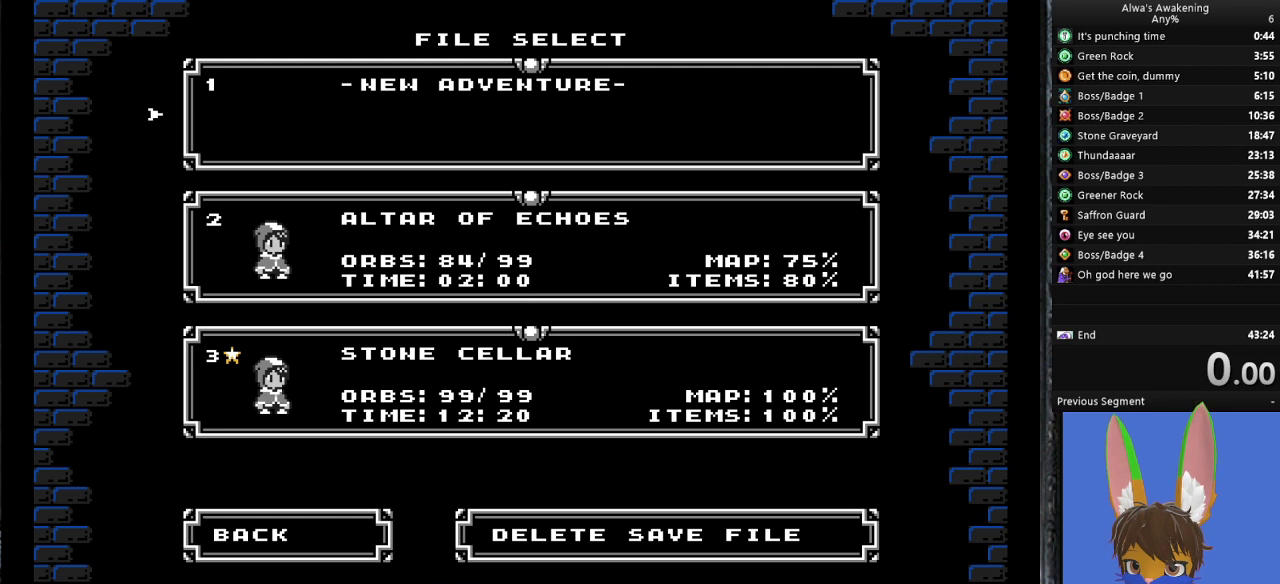
{"buttons": [], "left_stick": "center", "events": [[133, "L2", "down"], [167, "CROSS", "down"], [267, "CROSS", "up"], [267, "START", "down"], [300, "L2", "up"], [467, "START", "up"]]}
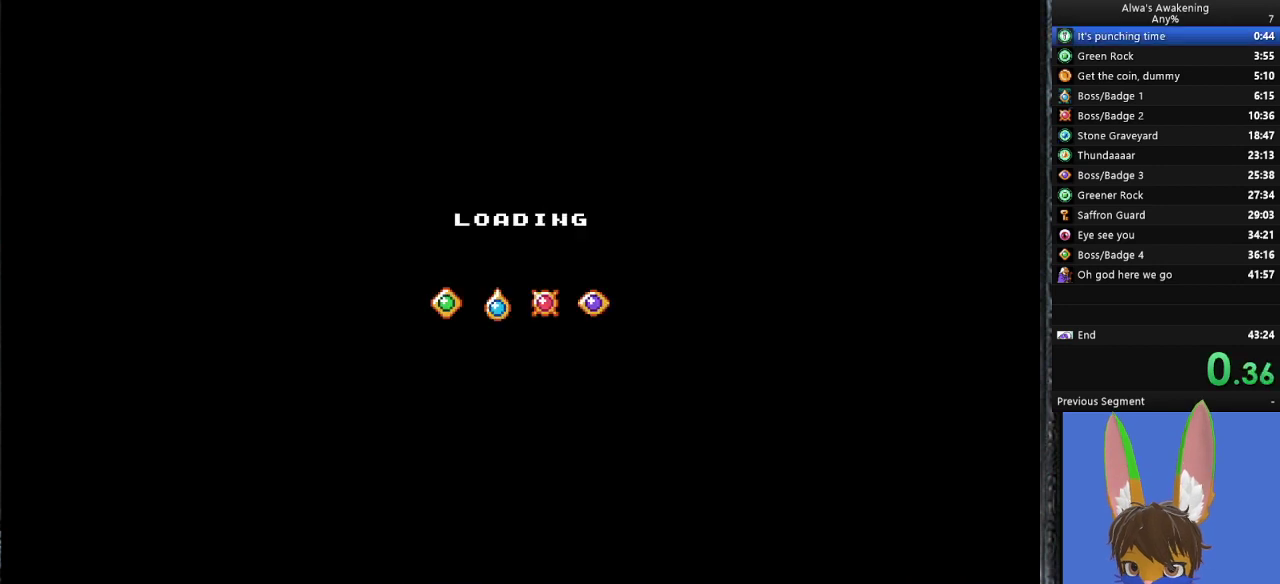
{"buttons": [], "left_stick": "center", "events": [[33, "START", "down"], [67, "START", "up"], [133, "START", "down"], [167, "START", "up"], [233, "START", "down"], [300, "START", "up"], [333, "START", "down"], [400, "START", "up"], [467, "START", "down"], [500, "START", "up"]]}
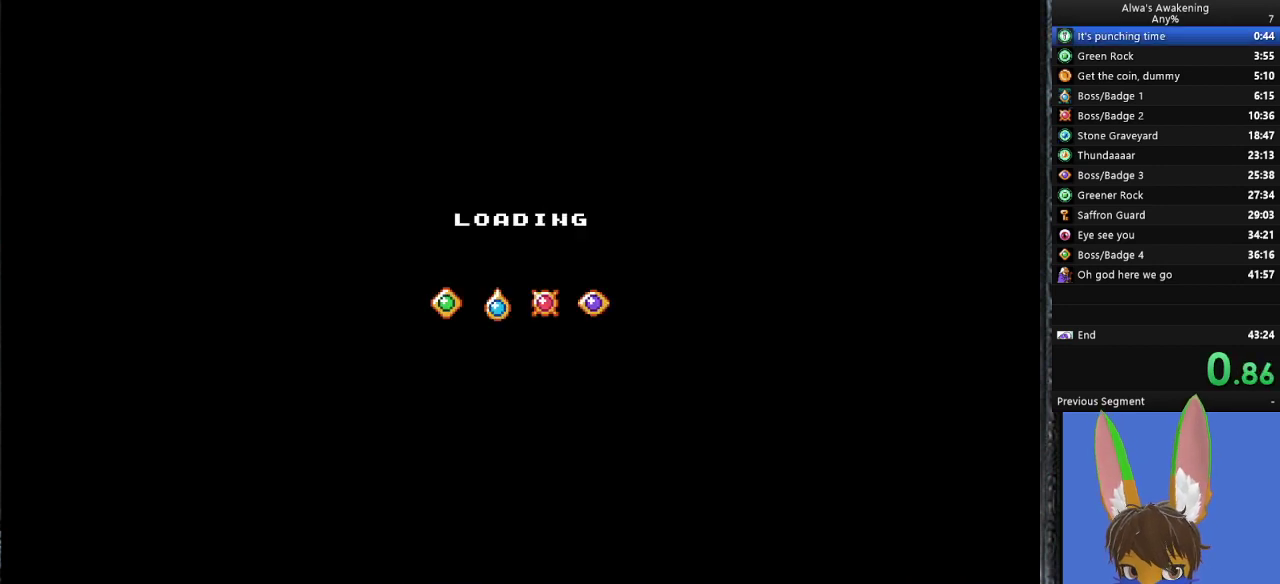
{"buttons": ["START"], "left_stick": "center", "events": [[67, "START", "down"], [100, "START", "up"], [167, "START", "down"], [333, "START", "up"], [400, "START", "down"], [467, "START", "up"], [500, "START", "down"]]}
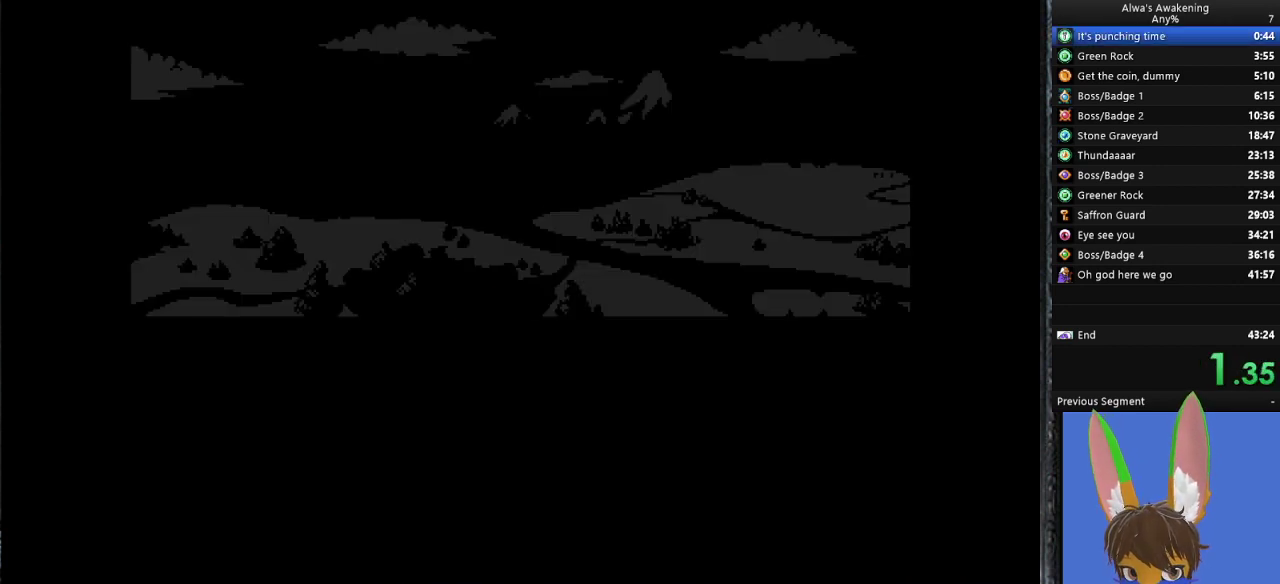
{"buttons": [], "left_stick": "center", "events": [[67, "START", "up"], [133, "START", "down"], [167, "START", "up"], [233, "START", "down"], [300, "START", "up"], [367, "START", "down"], [467, "START", "up"]]}
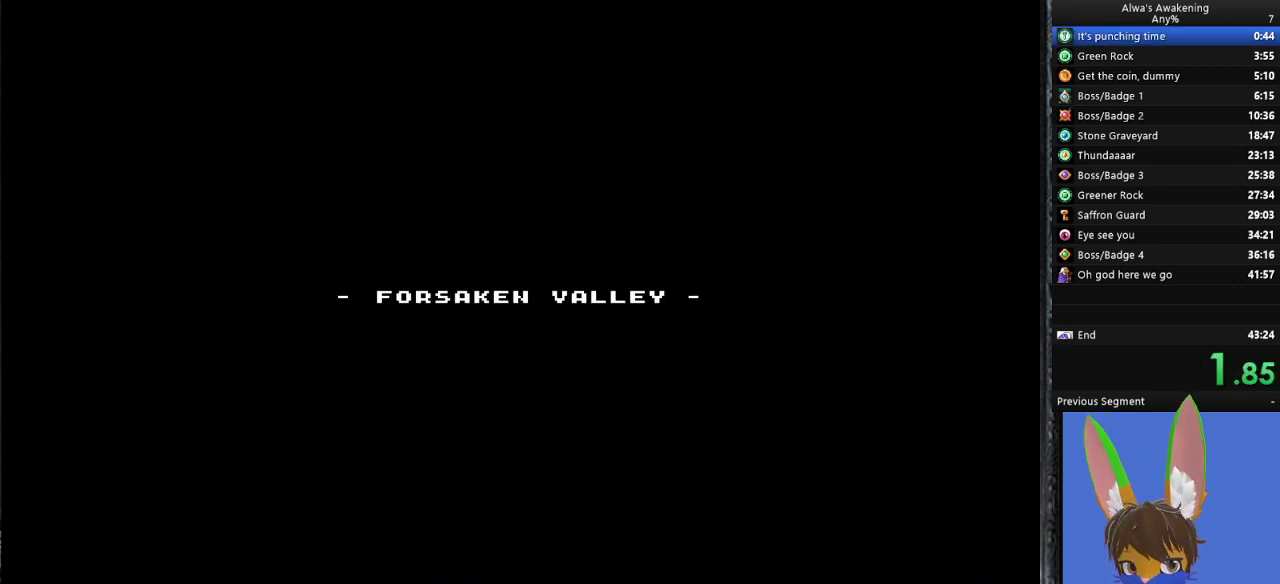
{"buttons": [], "left_stick": "center", "events": [[33, "START", "down"], [133, "START", "up"]]}
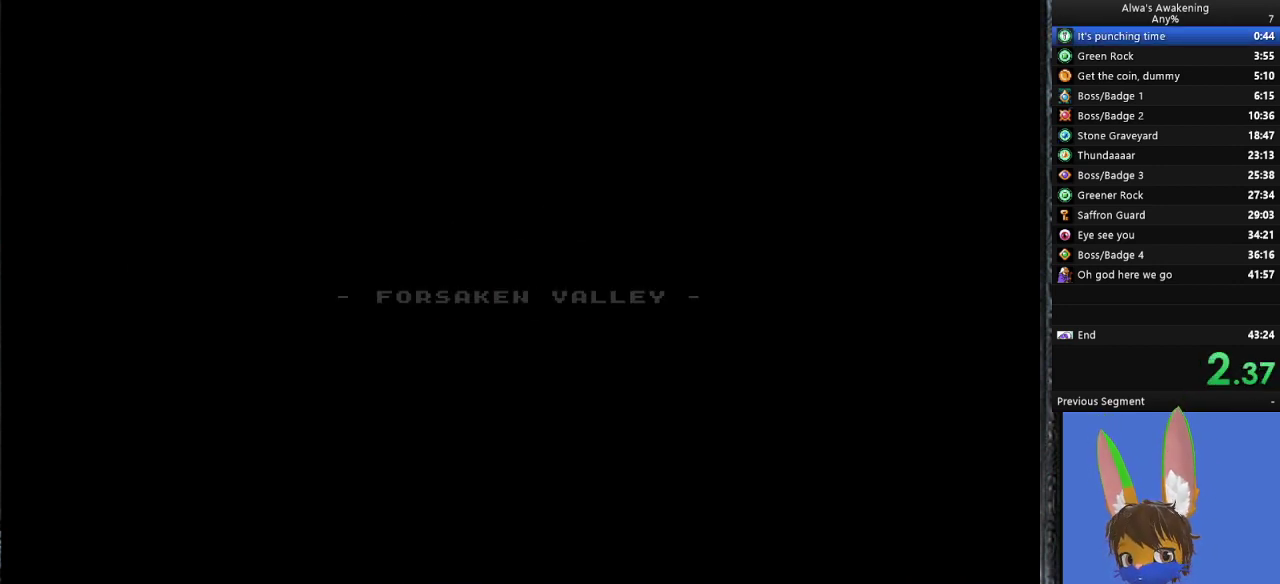
{"buttons": ["DPAD_RIGHT"], "left_stick": "center", "events": [[167, "DPAD_RIGHT", "down"]]}
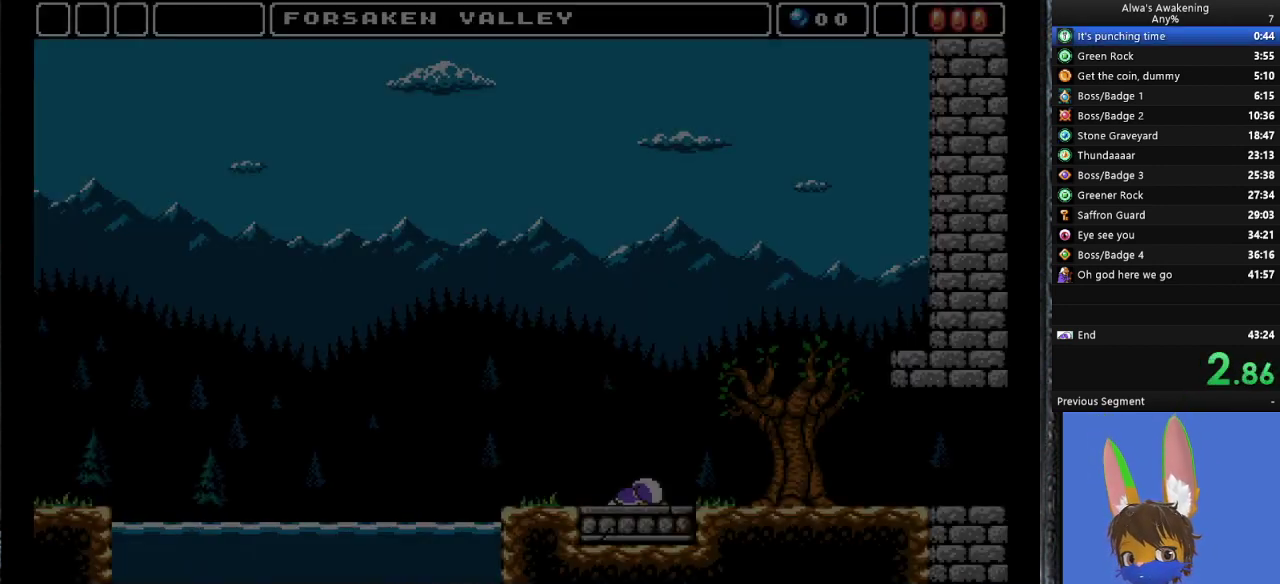
{"buttons": [], "left_stick": "center", "events": [[167, "DPAD_RIGHT", "up"]]}
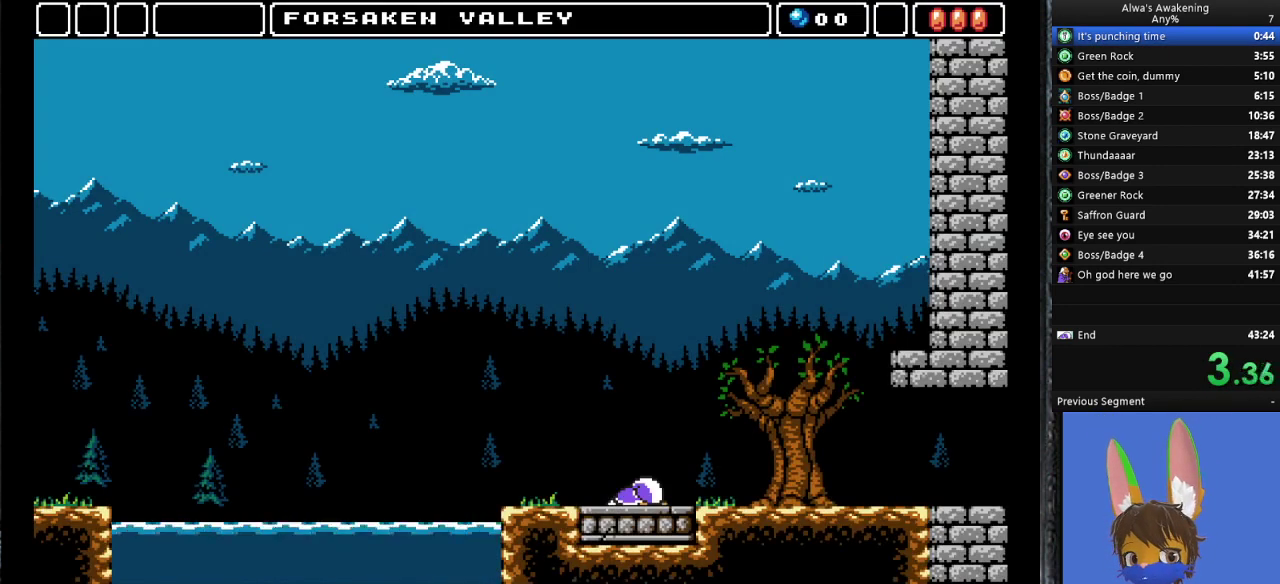
{"buttons": [], "left_stick": "center", "events": []}
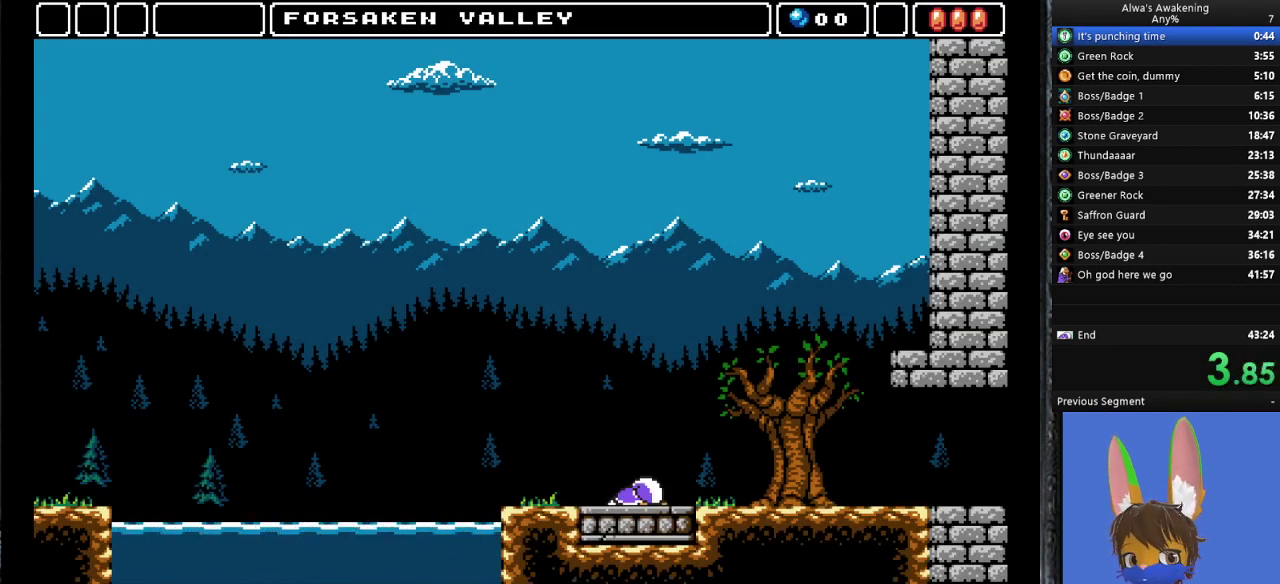
{"buttons": [], "left_stick": "center", "events": []}
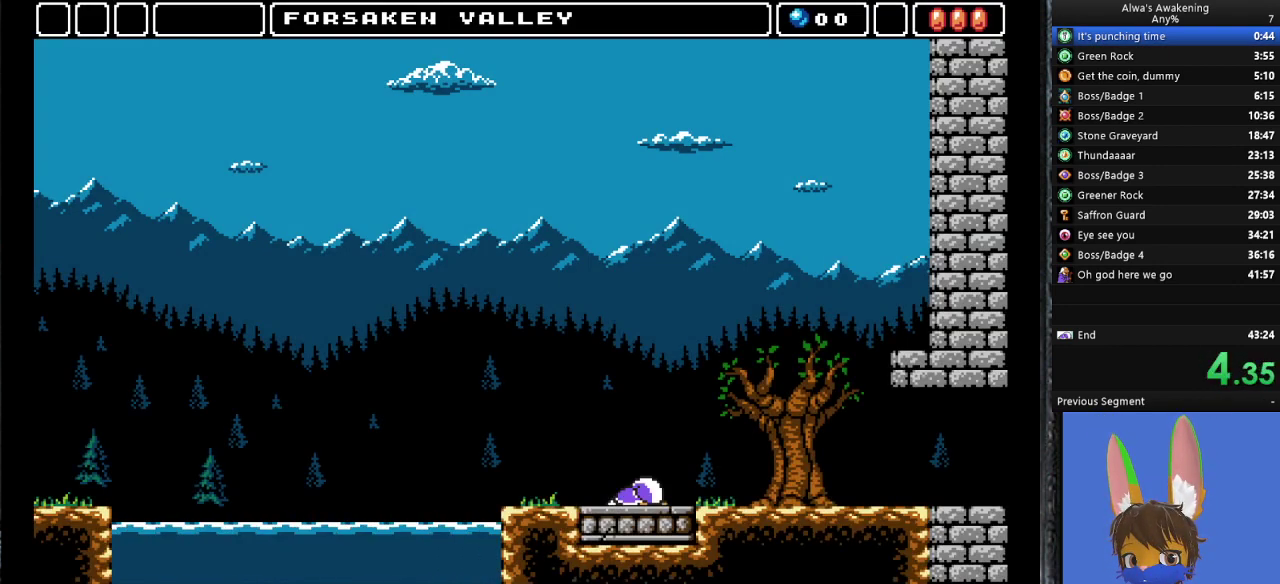
{"buttons": [], "left_stick": "center", "events": []}
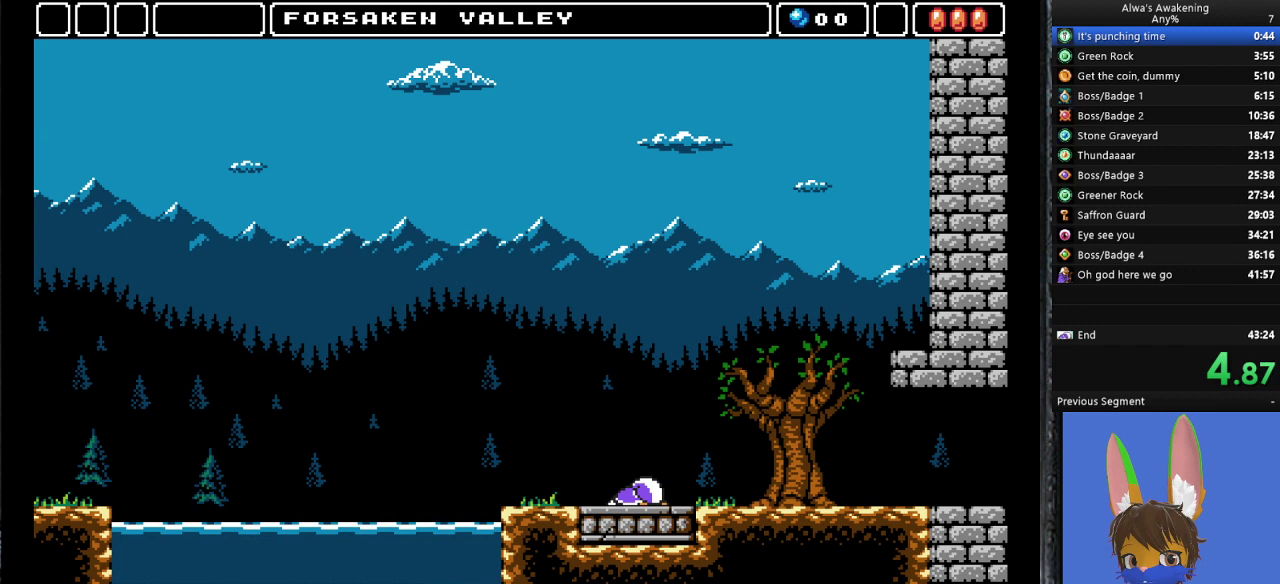
{"buttons": [], "left_stick": "center", "events": []}
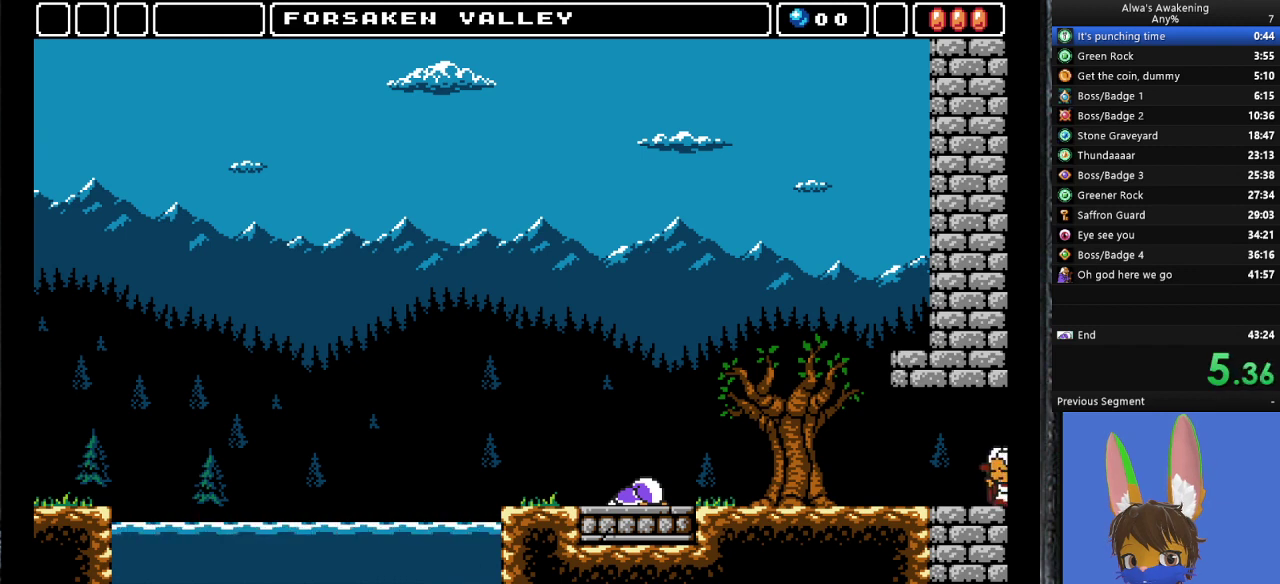
{"buttons": [], "left_stick": "center", "events": []}
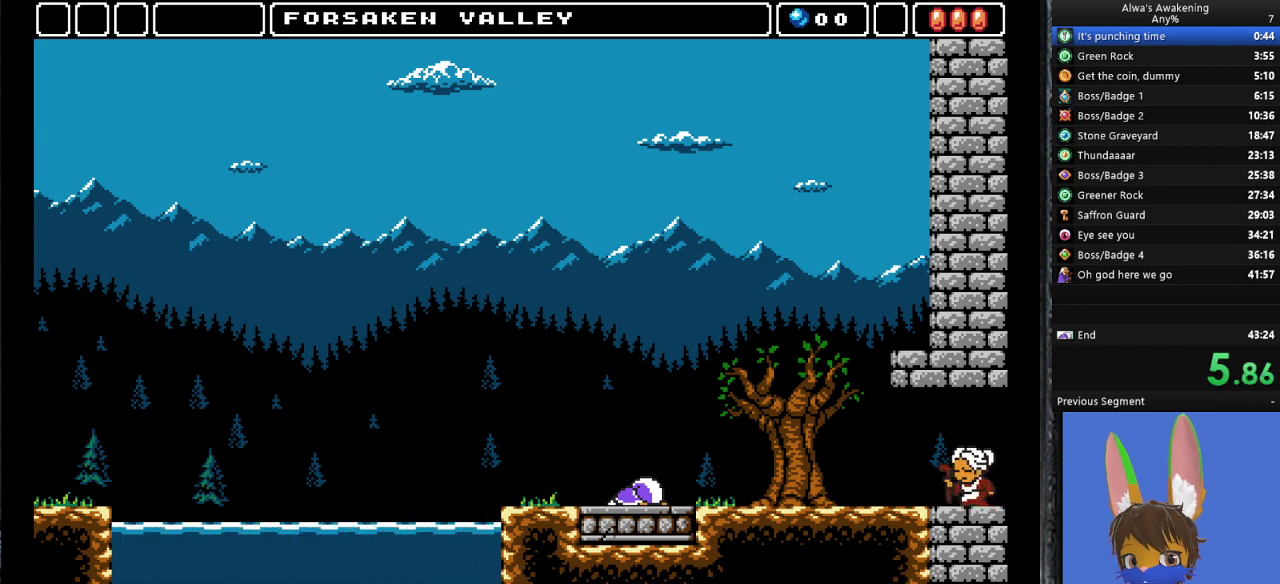
{"buttons": ["DPAD_RIGHT"], "left_stick": "center", "events": [[100, "DPAD_RIGHT", "down"], [467, "SQUARE", "down"], [500, "SQUARE", "up"]]}
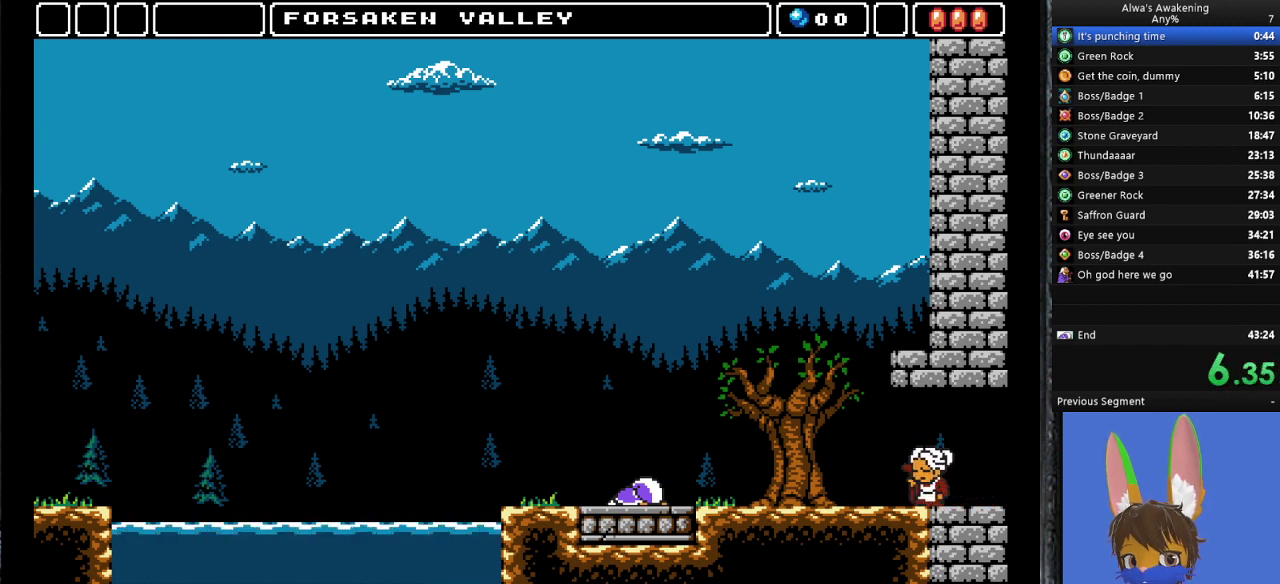
{"buttons": ["DPAD_RIGHT"], "left_stick": "center", "events": [[67, "SQUARE", "down"], [100, "SQUARE", "up"], [133, "SQUARE", "down"], [200, "SQUARE", "up"], [233, "SQUARE", "down"], [267, "SQUARE", "up"], [333, "SQUARE", "down"], [367, "SQUARE", "up"], [433, "SQUARE", "down"], [500, "SQUARE", "up"]]}
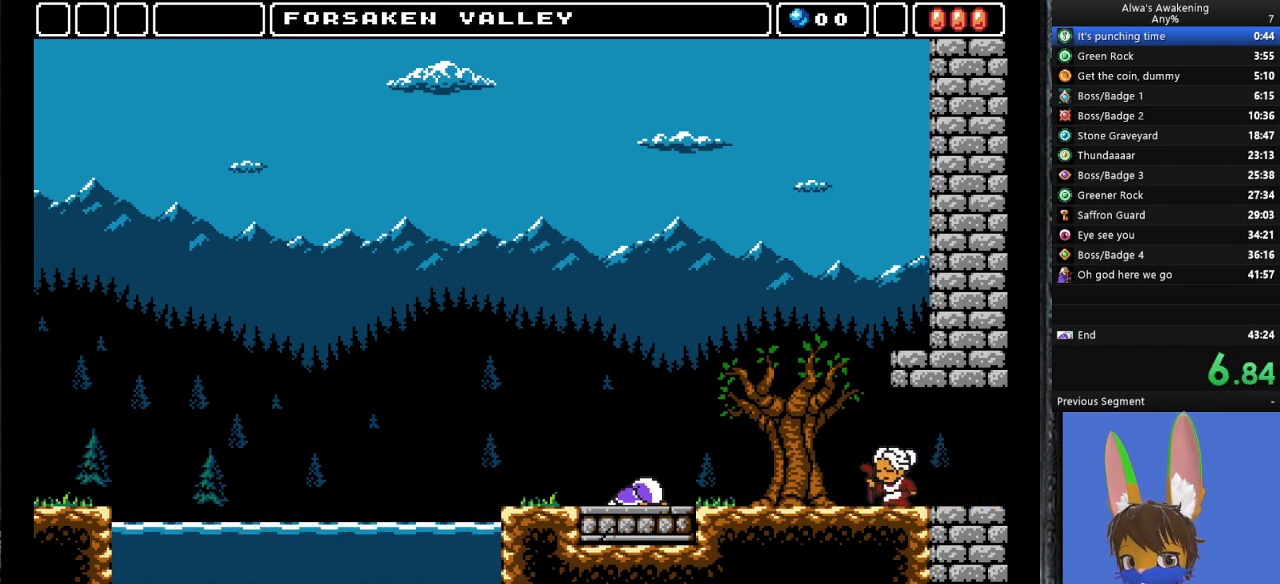
{"buttons": ["DPAD_RIGHT"], "left_stick": "center", "events": [[33, "SQUARE", "down"], [100, "SQUARE", "up"], [167, "SQUARE", "down"], [200, "SQUARE", "up"], [233, "SQUARE", "down"], [300, "SQUARE", "up"], [367, "SQUARE", "down"], [400, "SQUARE", "up"], [467, "SQUARE", "down"], [500, "SQUARE", "up"]]}